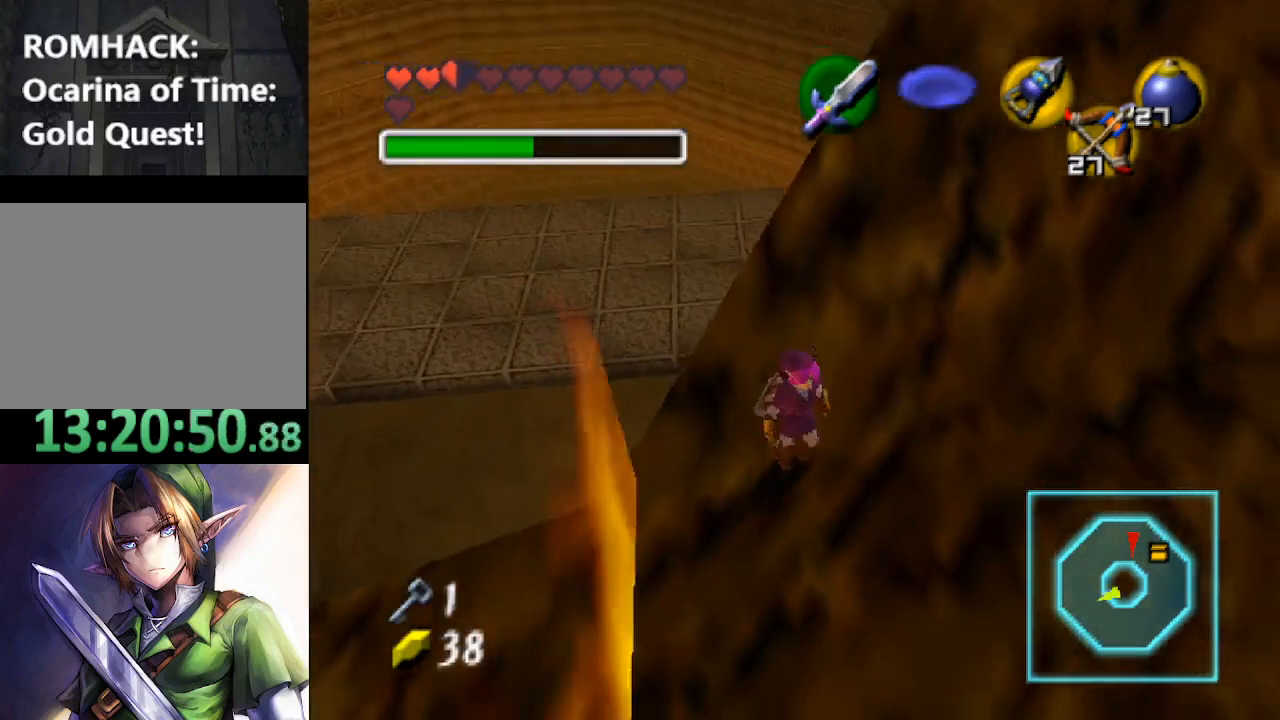
Gameplay with a controller (Nintendo layout); each line is a JSON object with the inputs held at the frame after it. "events" lists button and stick changes between this image and that frame as [ms after this image, input, new state], when the widget could be followed in between. Not read: L3 R3.
{"buttons": [], "left_stick": "center", "right_stick": "center", "events": [[167, "left_stick", "right"], [267, "left_stick", "up-right"], [467, "left_stick", "center"]]}
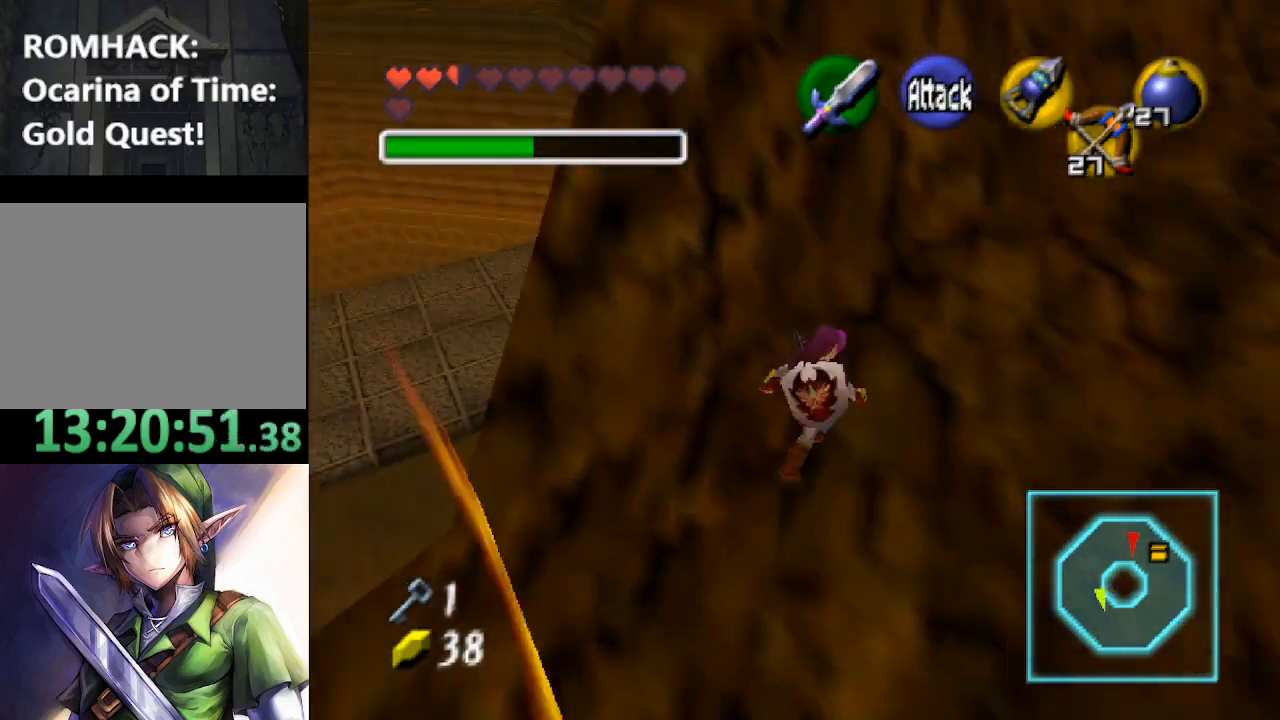
{"buttons": [], "left_stick": "left", "right_stick": "center", "events": [[333, "left_stick", "left"]]}
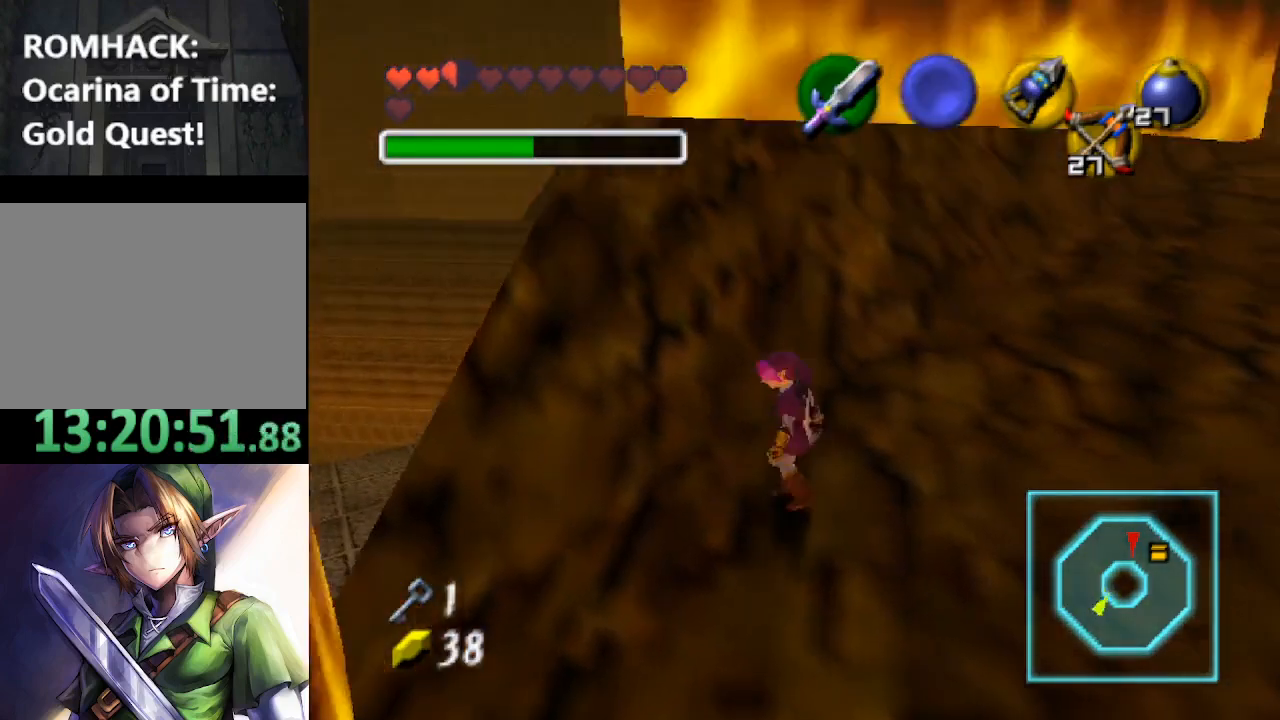
{"buttons": [], "left_stick": "center", "right_stick": "center", "events": [[100, "left_stick", "center"]]}
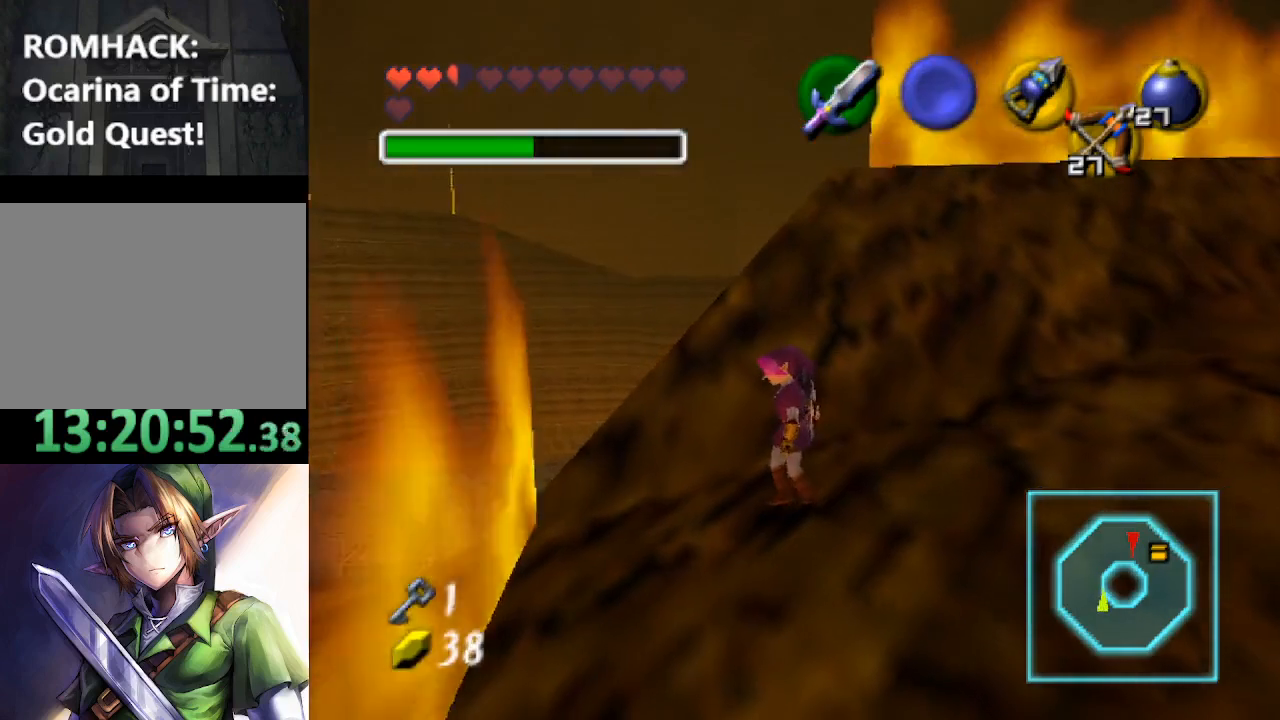
{"buttons": [], "left_stick": "center", "right_stick": "center", "events": [[67, "left_stick", "left"], [333, "left_stick", "center"]]}
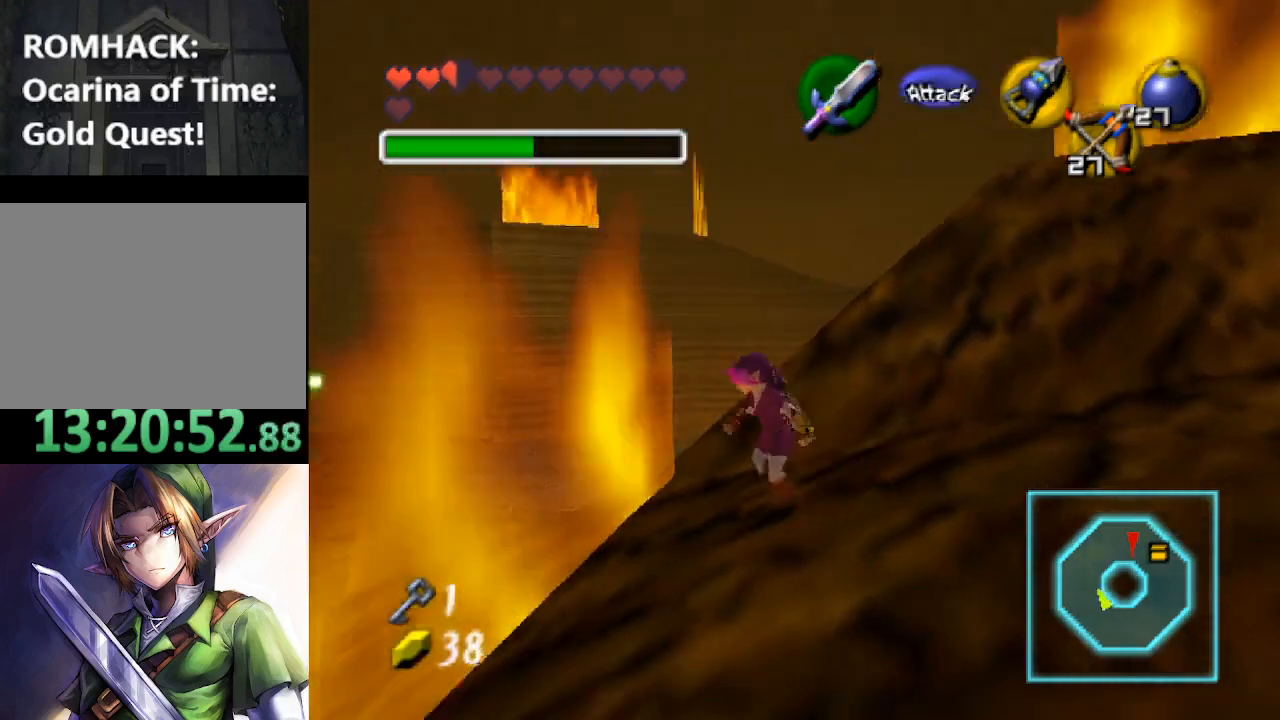
{"buttons": [], "left_stick": "center", "right_stick": "center", "events": []}
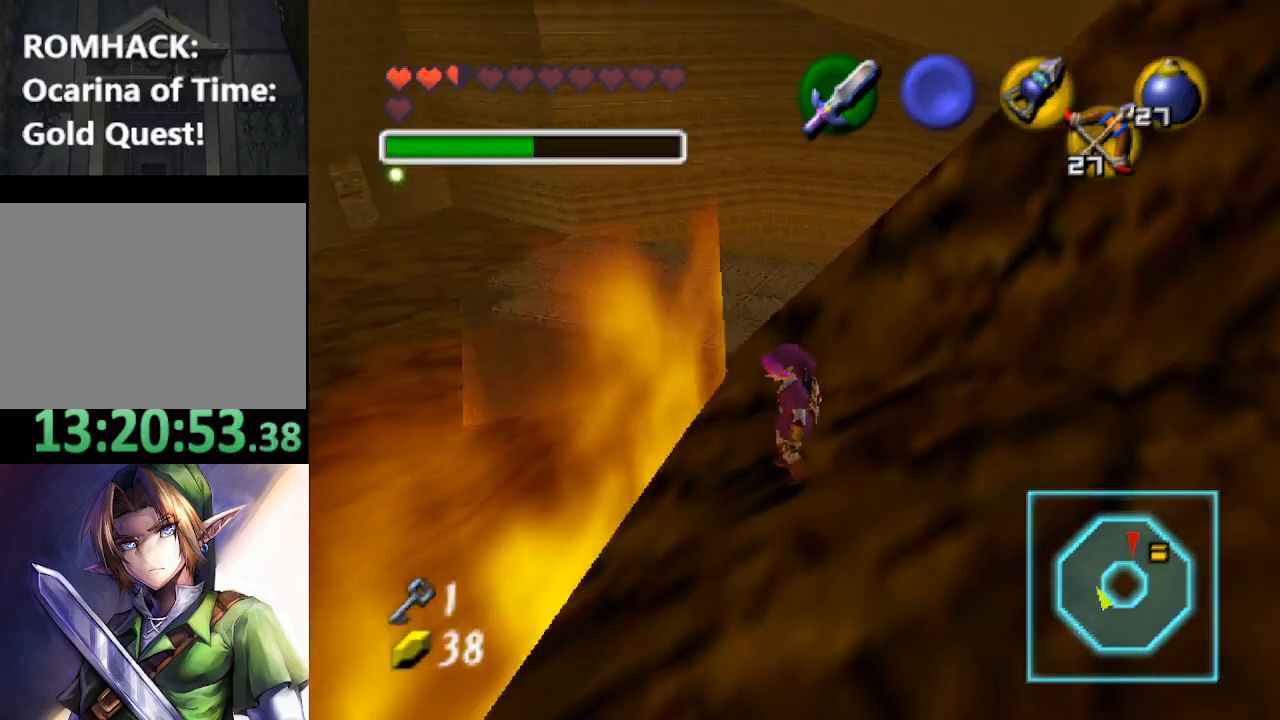
{"buttons": ["L2"], "left_stick": "center", "right_stick": "center", "events": [[133, "left_stick", "up-right"], [300, "left_stick", "center"], [467, "L2", "down"]]}
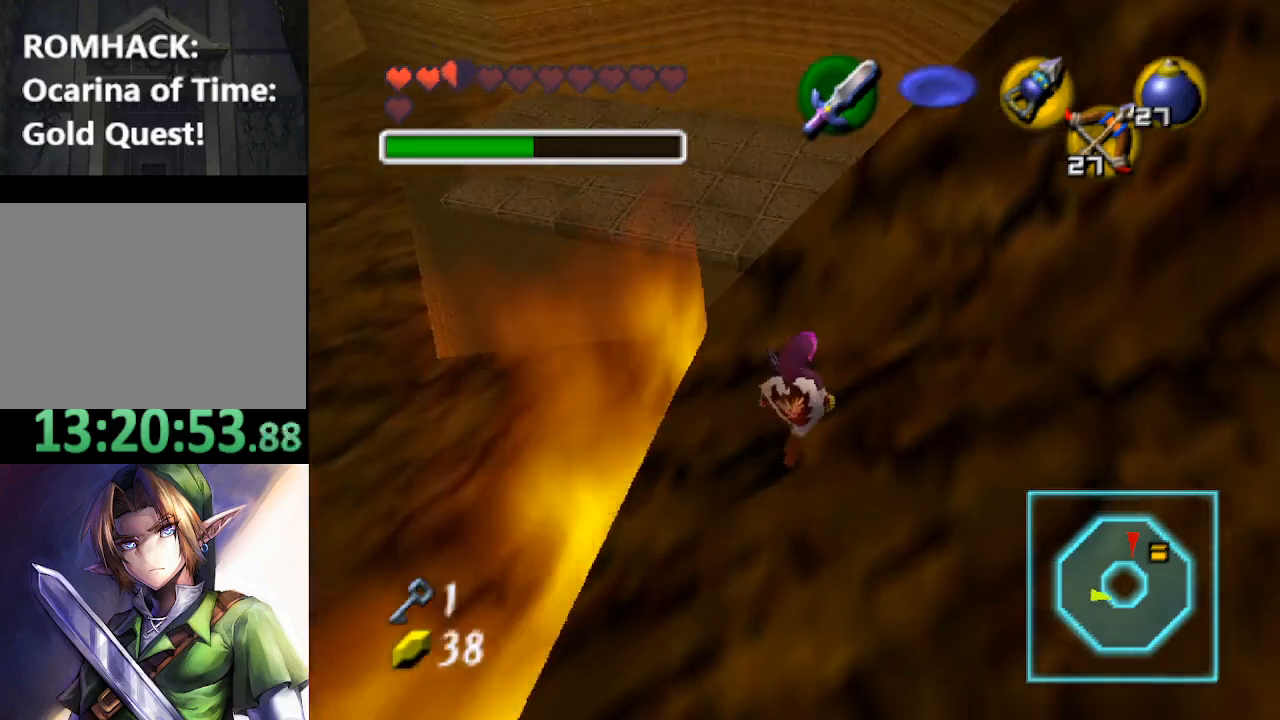
{"buttons": ["R2"], "left_stick": "center", "right_stick": "center", "events": [[33, "L2", "up"], [400, "R2", "down"]]}
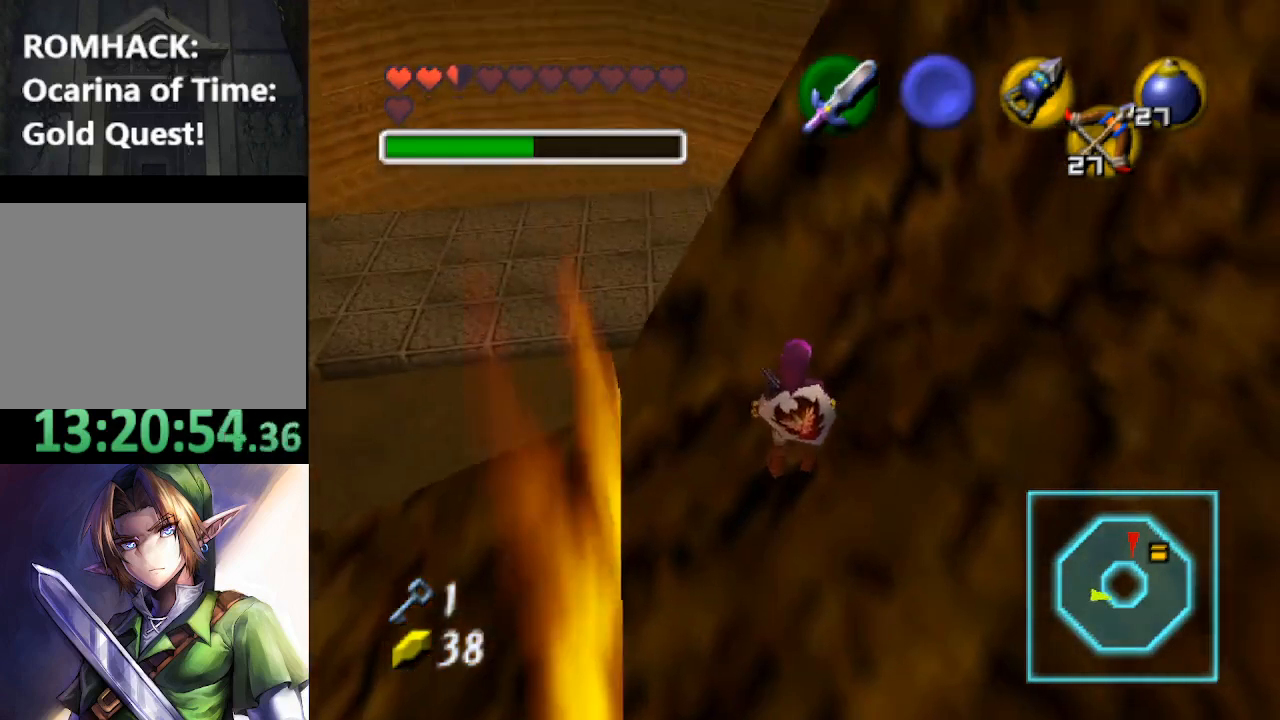
{"buttons": [], "left_stick": "center", "right_stick": "center", "events": [[33, "R2", "up"]]}
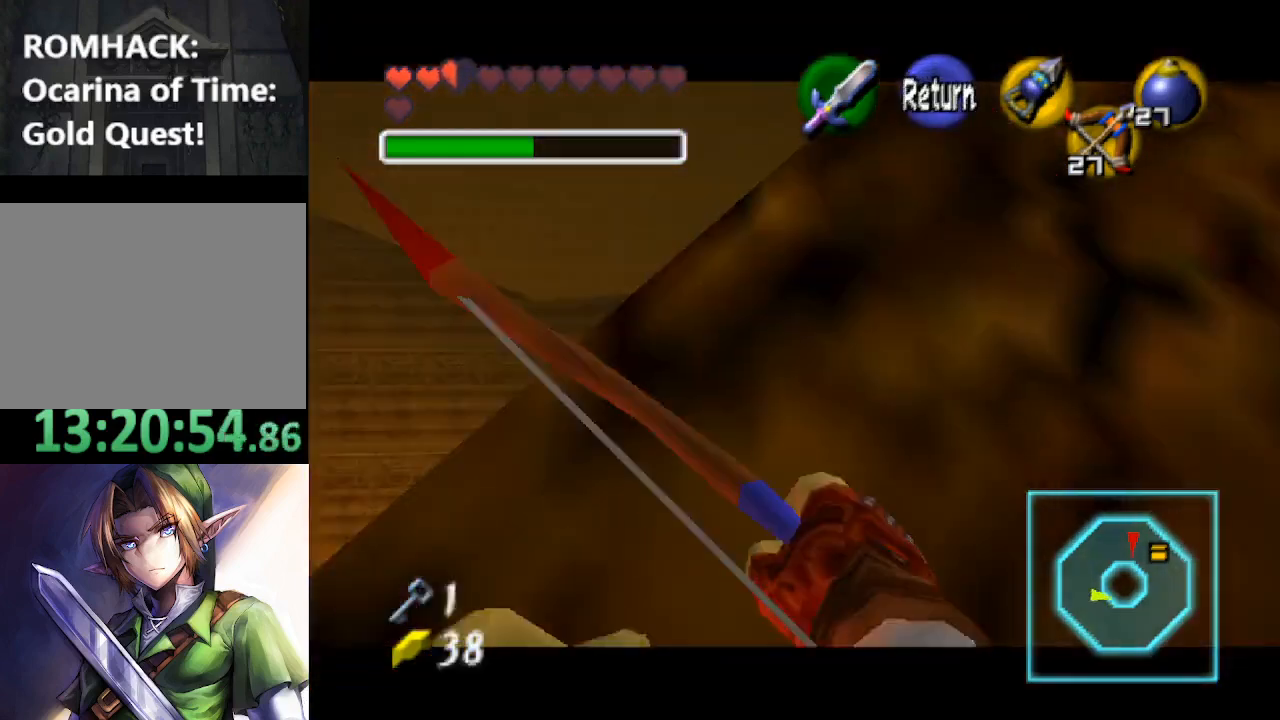
{"buttons": [], "left_stick": "down-left", "right_stick": "center", "events": [[67, "left_stick", "down-left"]]}
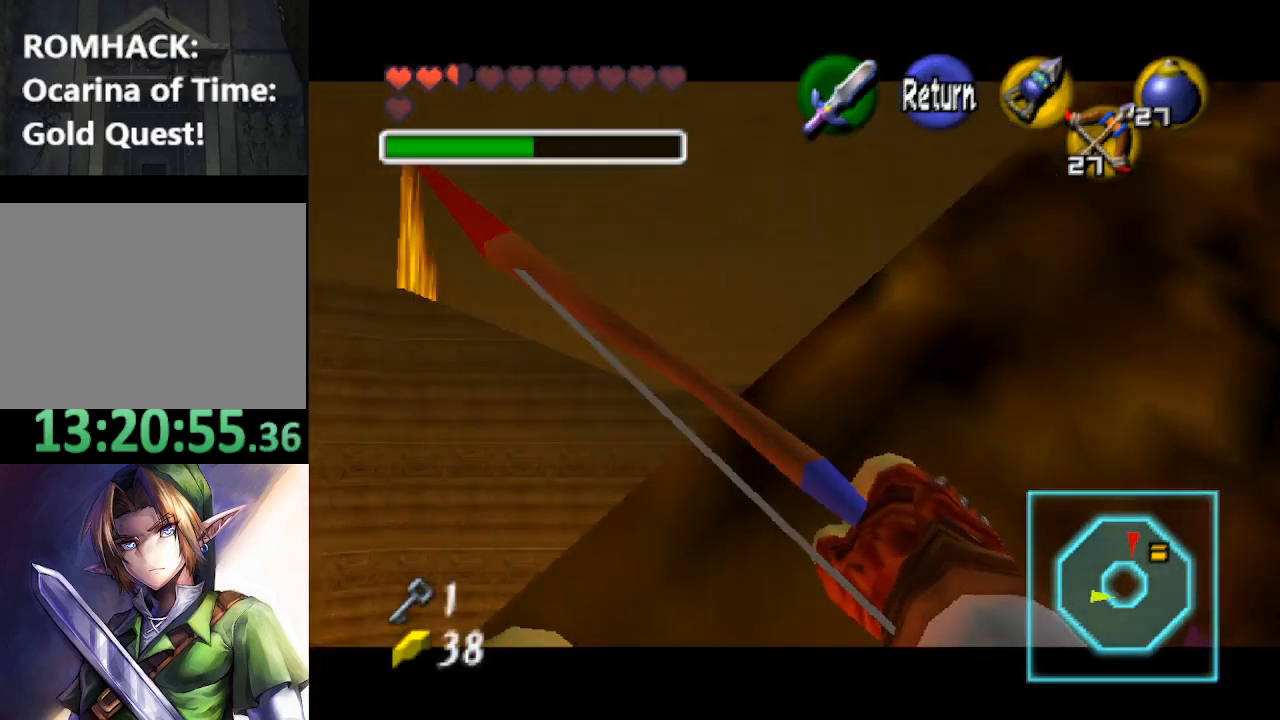
{"buttons": [], "left_stick": "center", "right_stick": "center", "events": [[200, "left_stick", "center"]]}
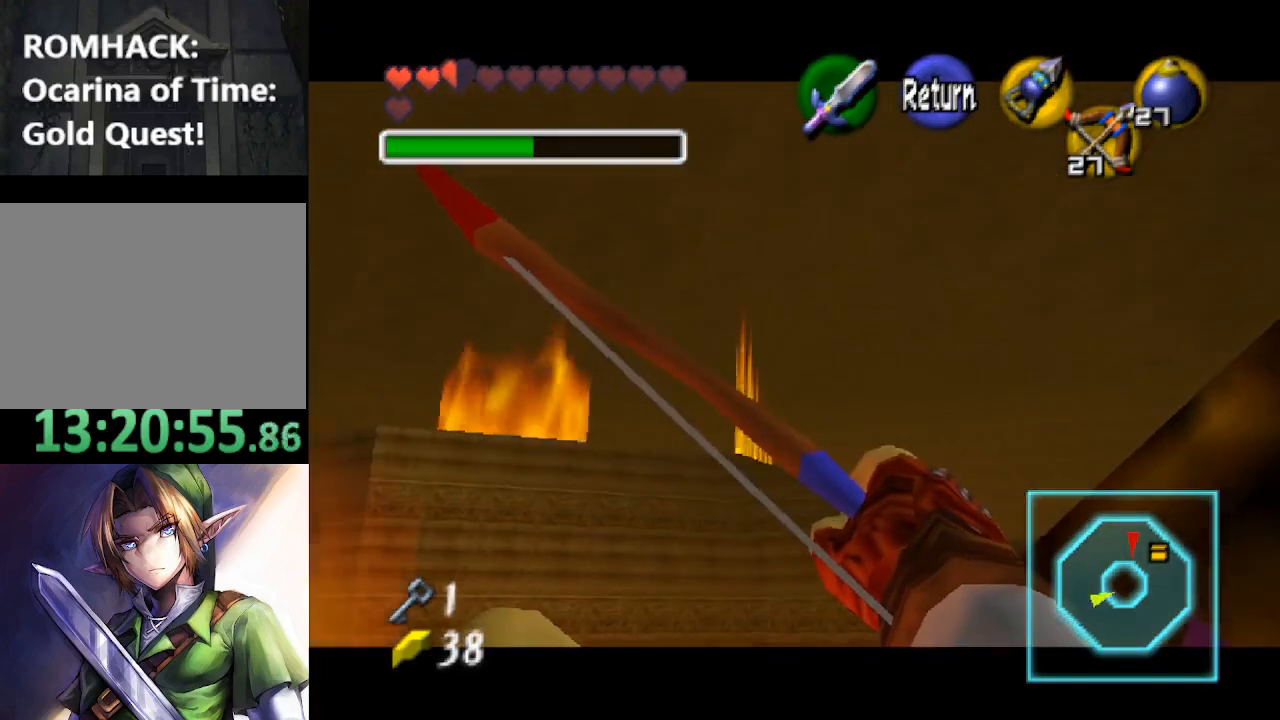
{"buttons": [], "left_stick": "center", "right_stick": "center", "events": []}
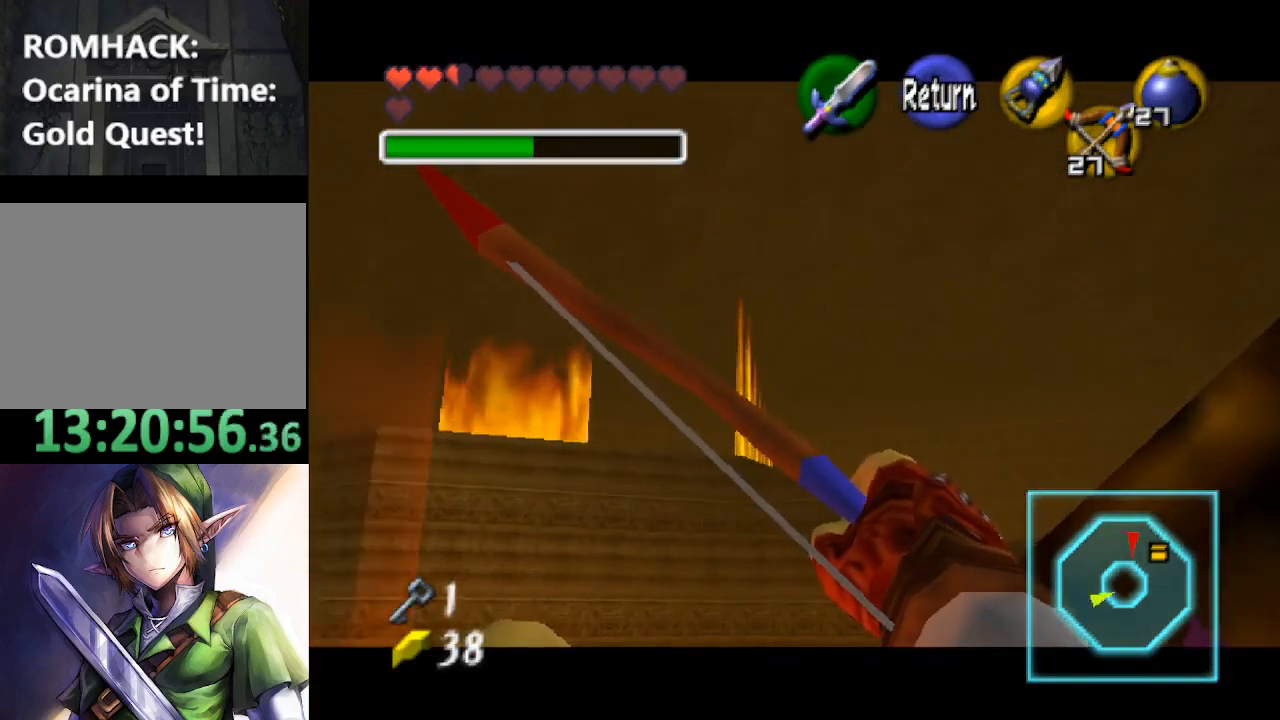
{"buttons": [], "left_stick": "left", "right_stick": "center", "events": [[500, "left_stick", "left"]]}
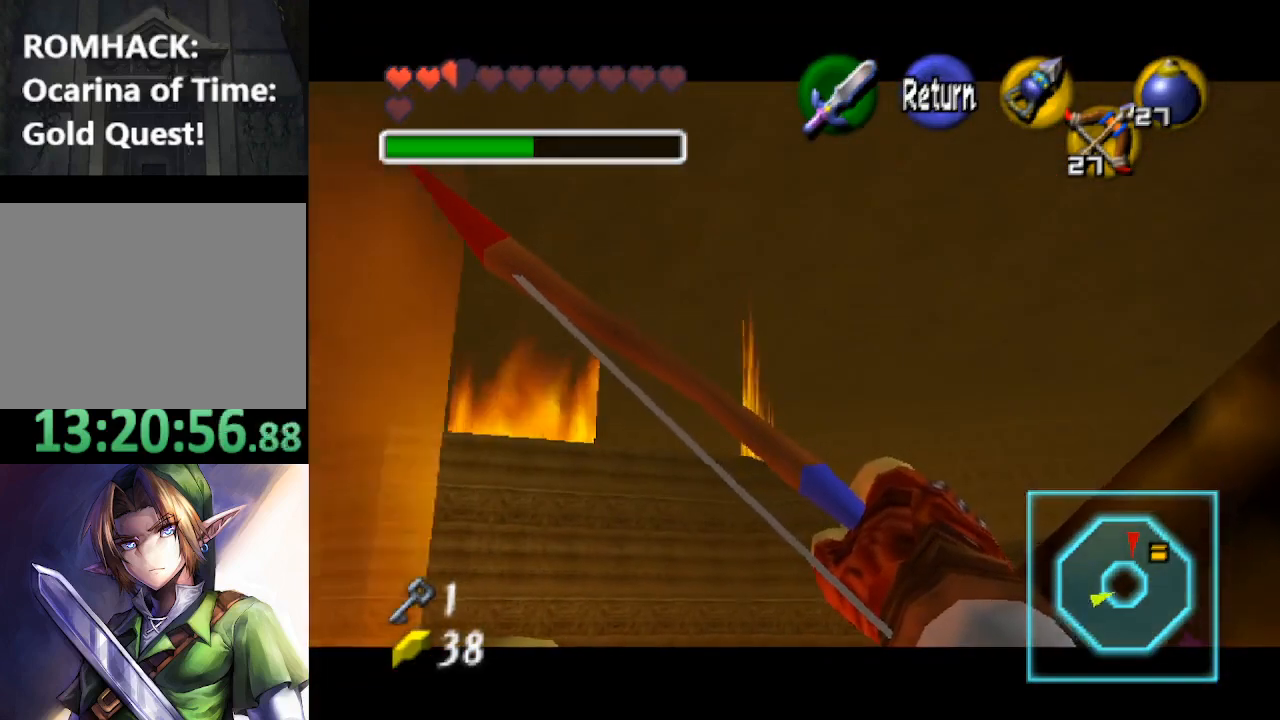
{"buttons": [], "left_stick": "up-left", "right_stick": "center", "events": [[433, "left_stick", "up-left"]]}
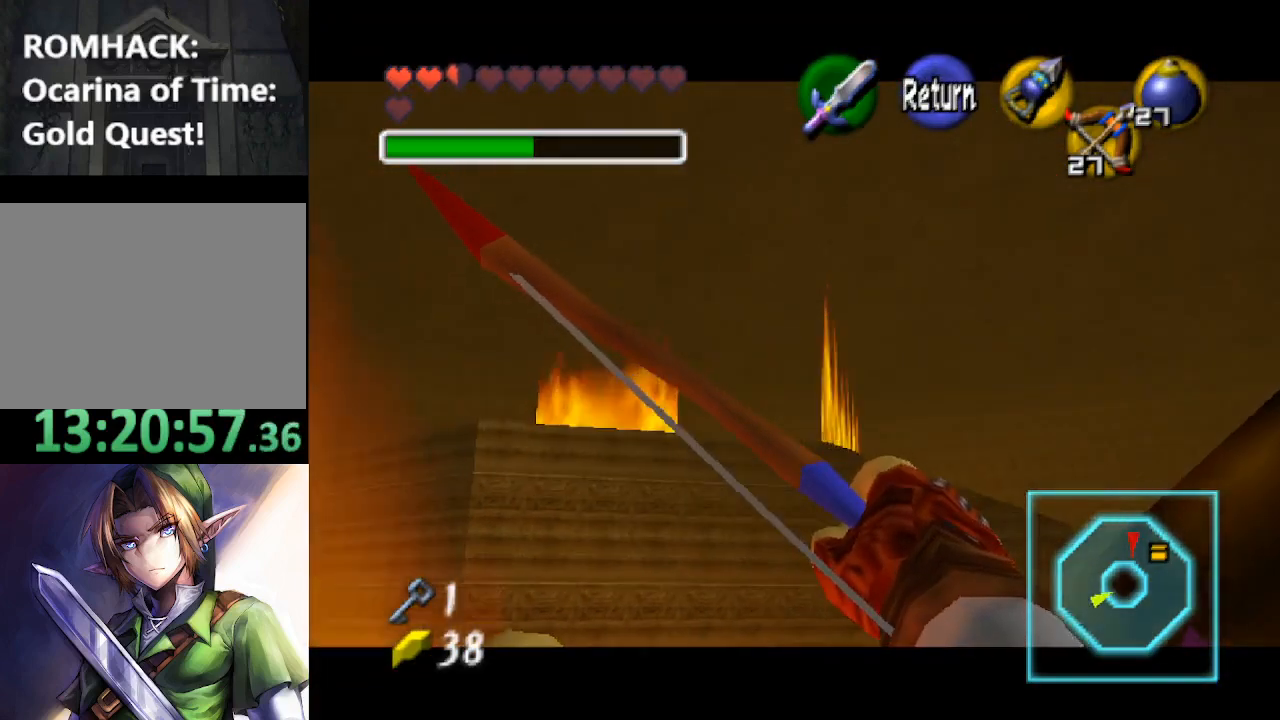
{"buttons": [], "left_stick": "up-left", "right_stick": "center", "events": []}
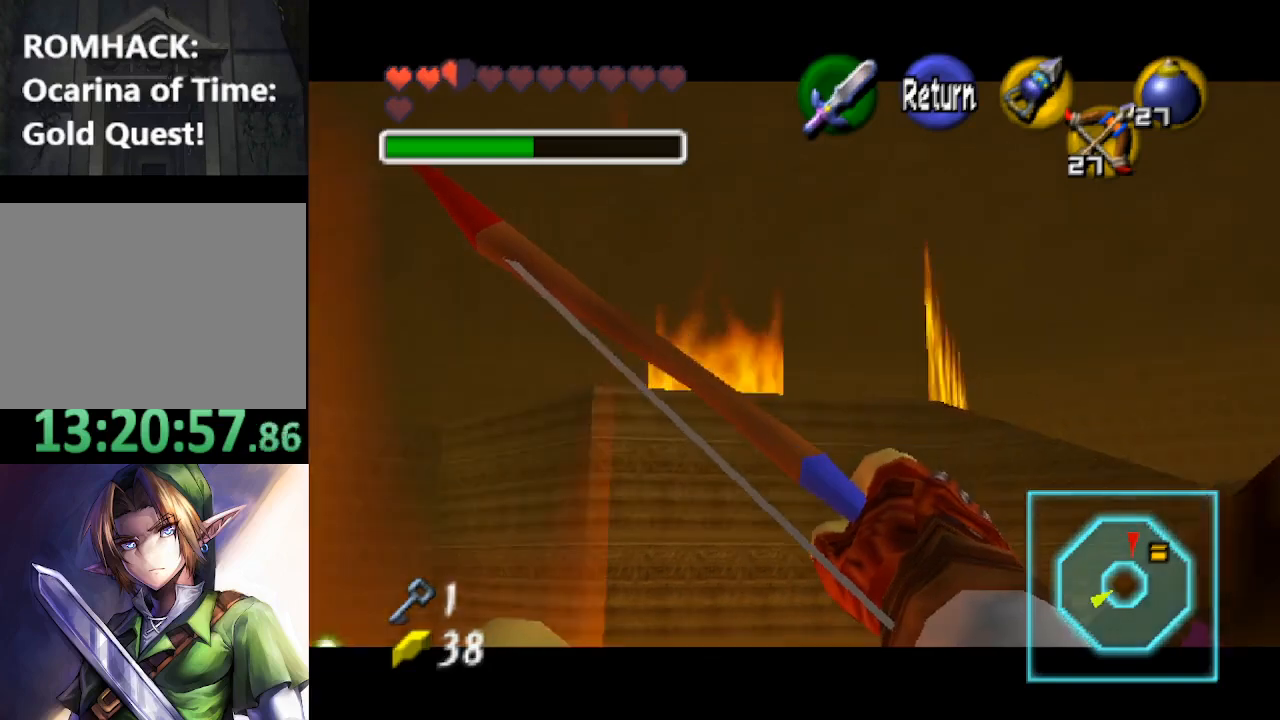
{"buttons": ["R2"], "left_stick": "center", "right_stick": "center", "events": [[167, "left_stick", "left"], [233, "R2", "down"], [500, "left_stick", "center"]]}
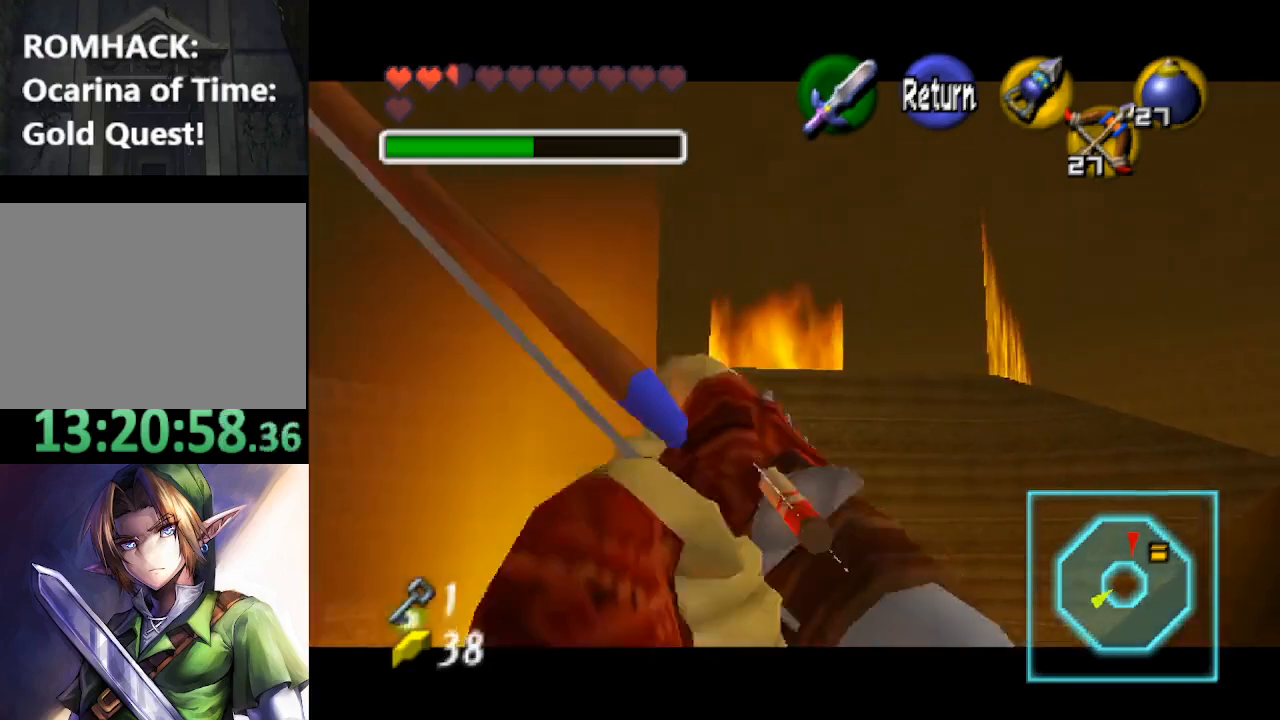
{"buttons": ["R2"], "left_stick": "left", "right_stick": "center", "events": [[367, "left_stick", "left"]]}
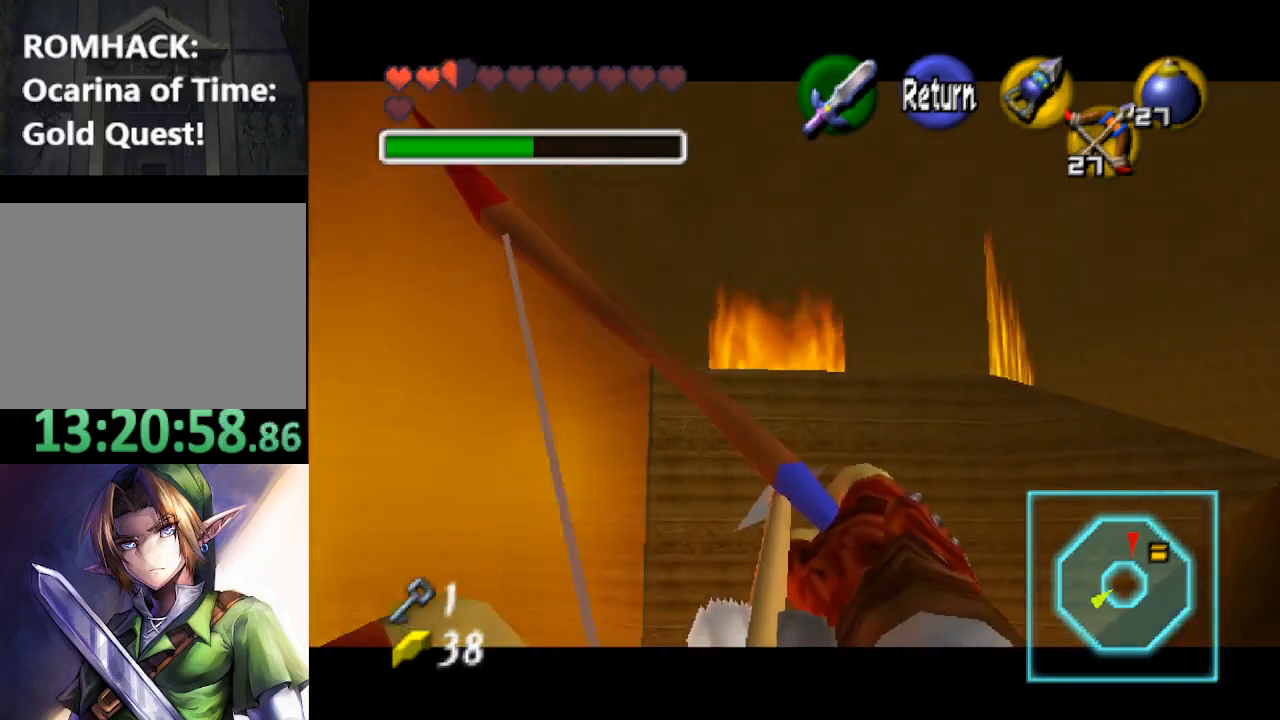
{"buttons": ["R2"], "left_stick": "right", "right_stick": "center", "events": [[33, "left_stick", "center"], [367, "left_stick", "right"]]}
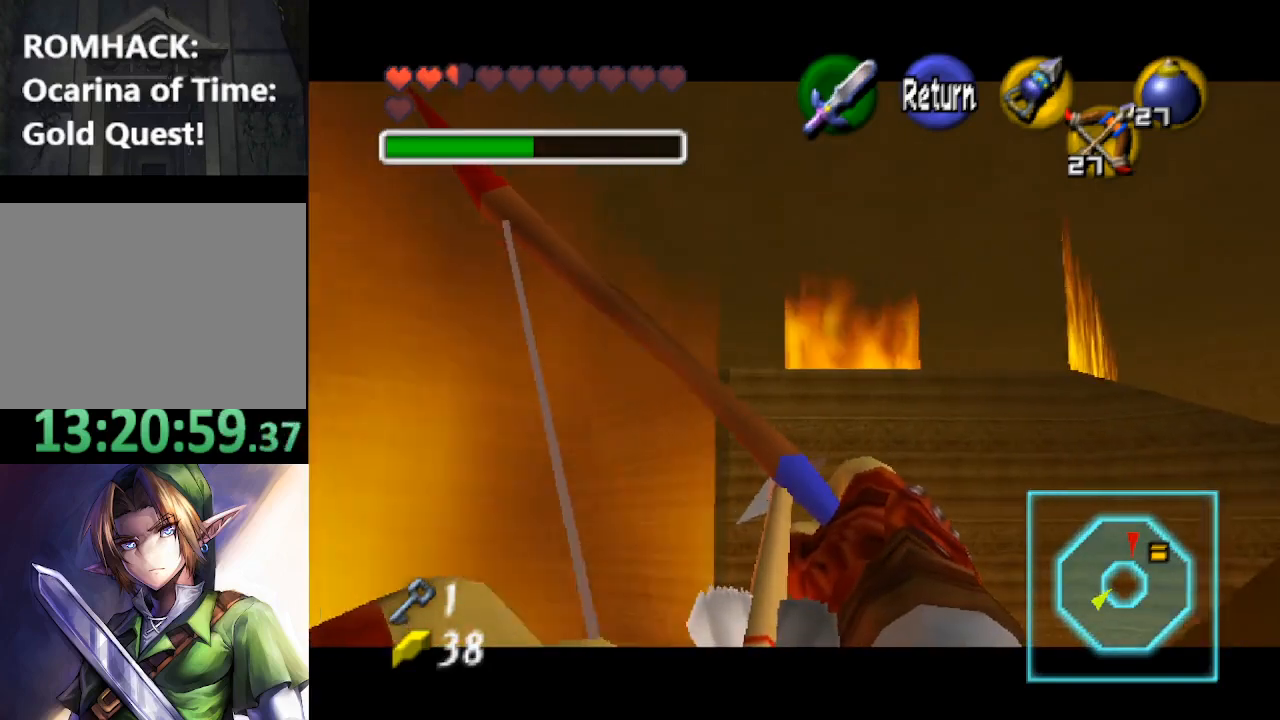
{"buttons": ["R2"], "left_stick": "center", "right_stick": "center", "events": [[133, "left_stick", "center"]]}
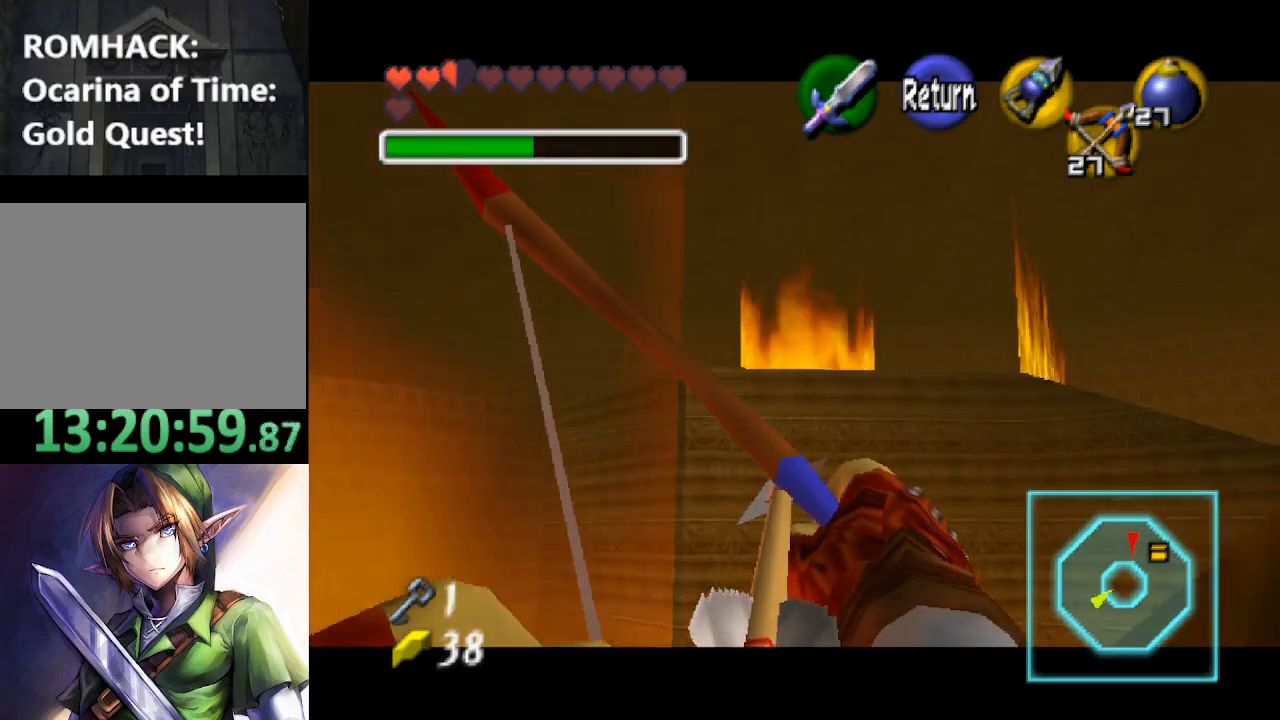
{"buttons": [], "left_stick": "center", "right_stick": "center", "events": [[33, "R2", "up"], [367, "left_stick", "down-right"], [467, "left_stick", "center"]]}
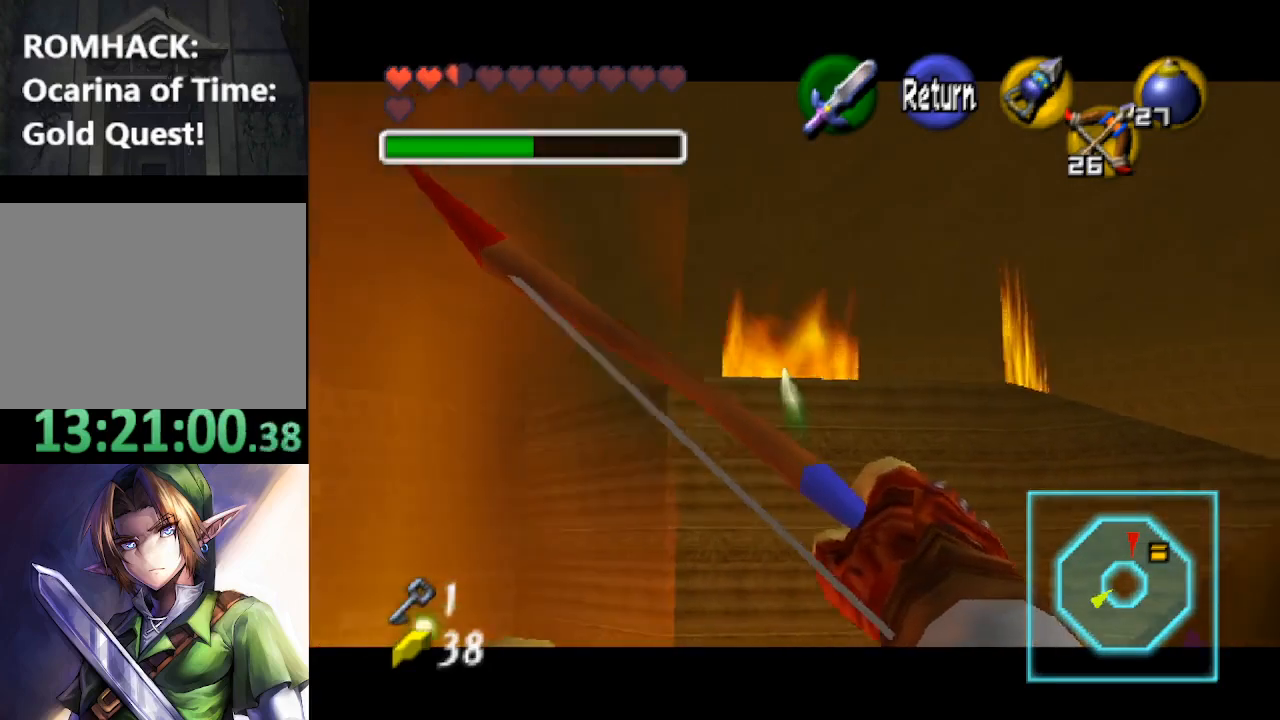
{"buttons": [], "left_stick": "center", "right_stick": "center", "events": [[267, "B", "down"], [400, "B", "up"]]}
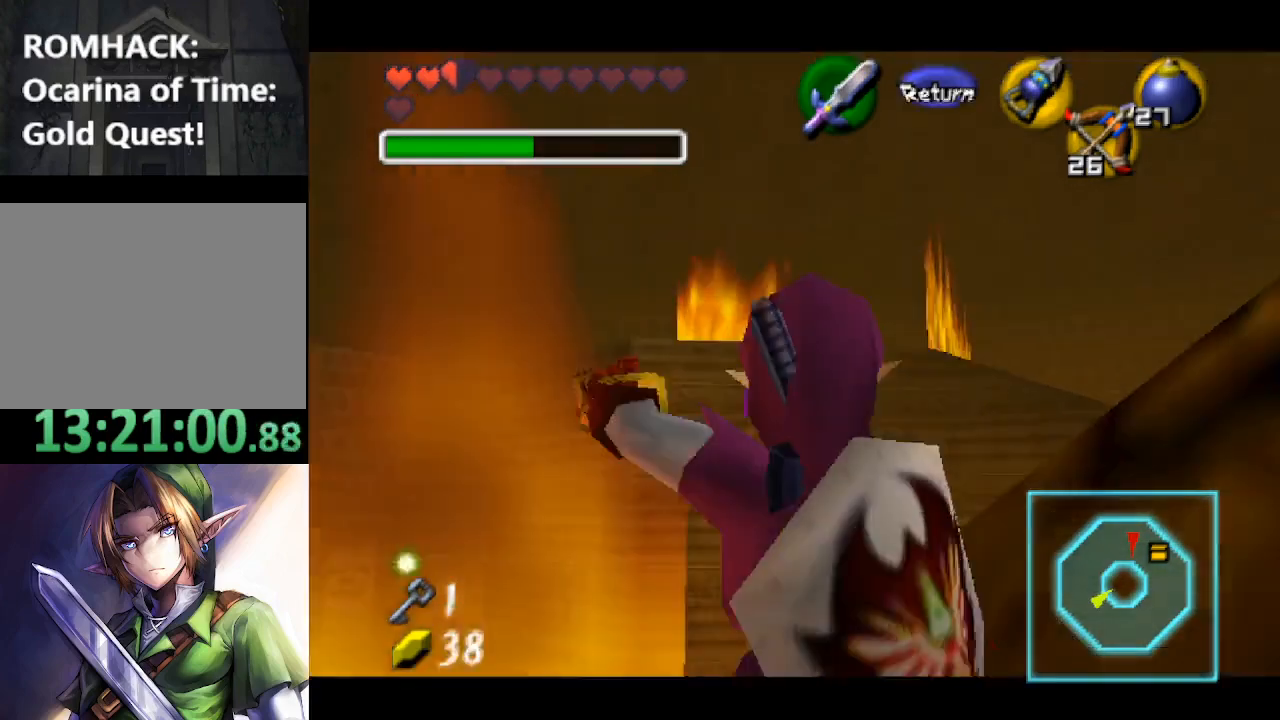
{"buttons": [], "left_stick": "up", "right_stick": "center", "events": [[433, "left_stick", "up"]]}
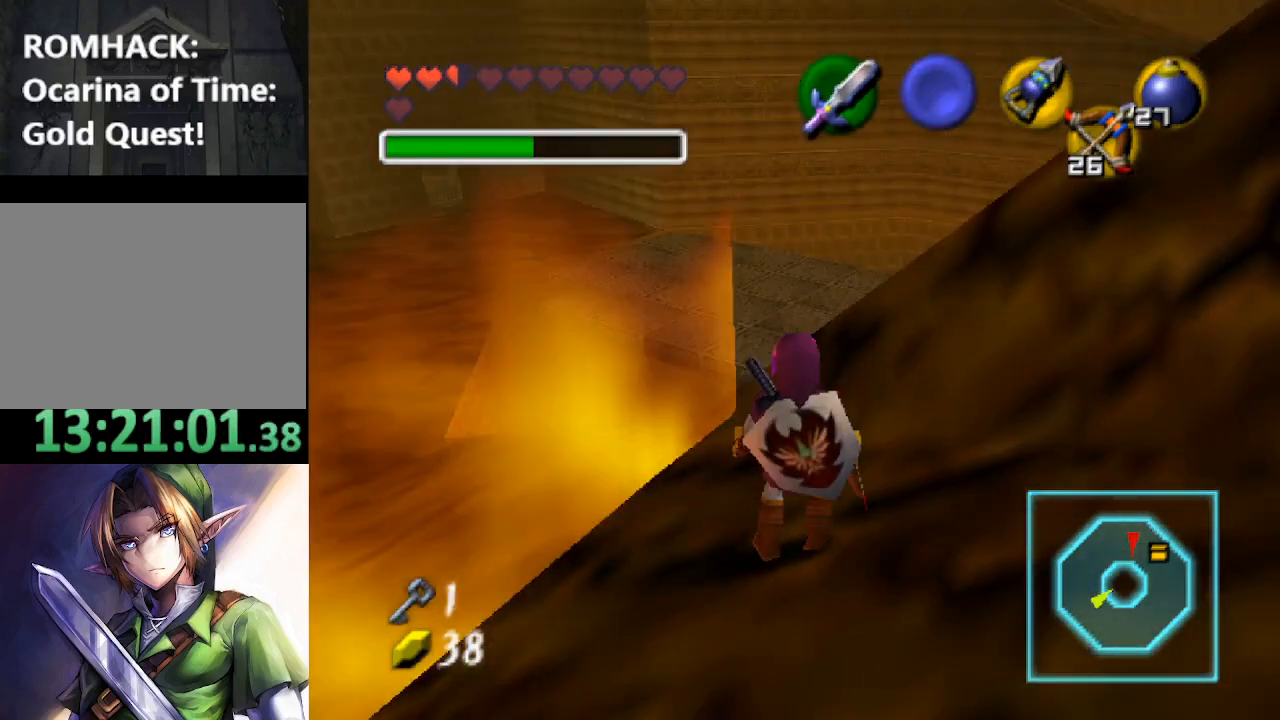
{"buttons": [], "left_stick": "center", "right_stick": "center", "events": [[67, "left_stick", "center"], [133, "right_stick", "up"], [300, "right_stick", "center"]]}
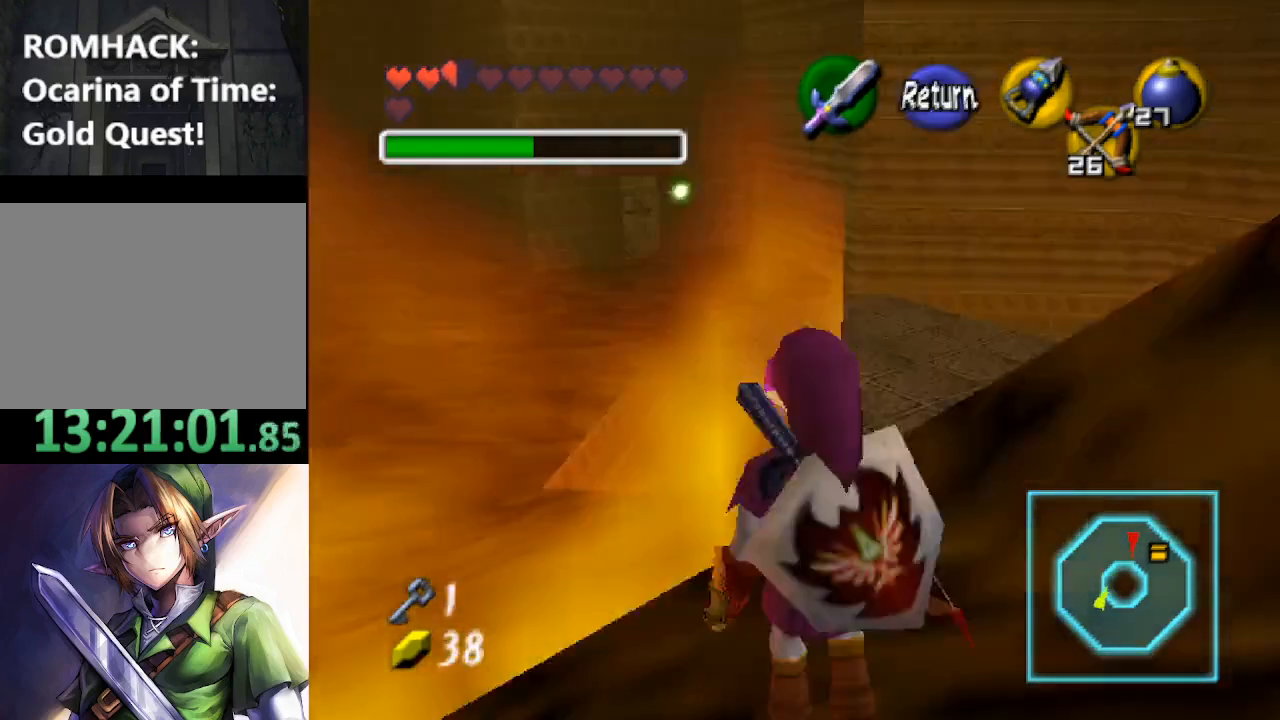
{"buttons": [], "left_stick": "center", "right_stick": "center", "events": []}
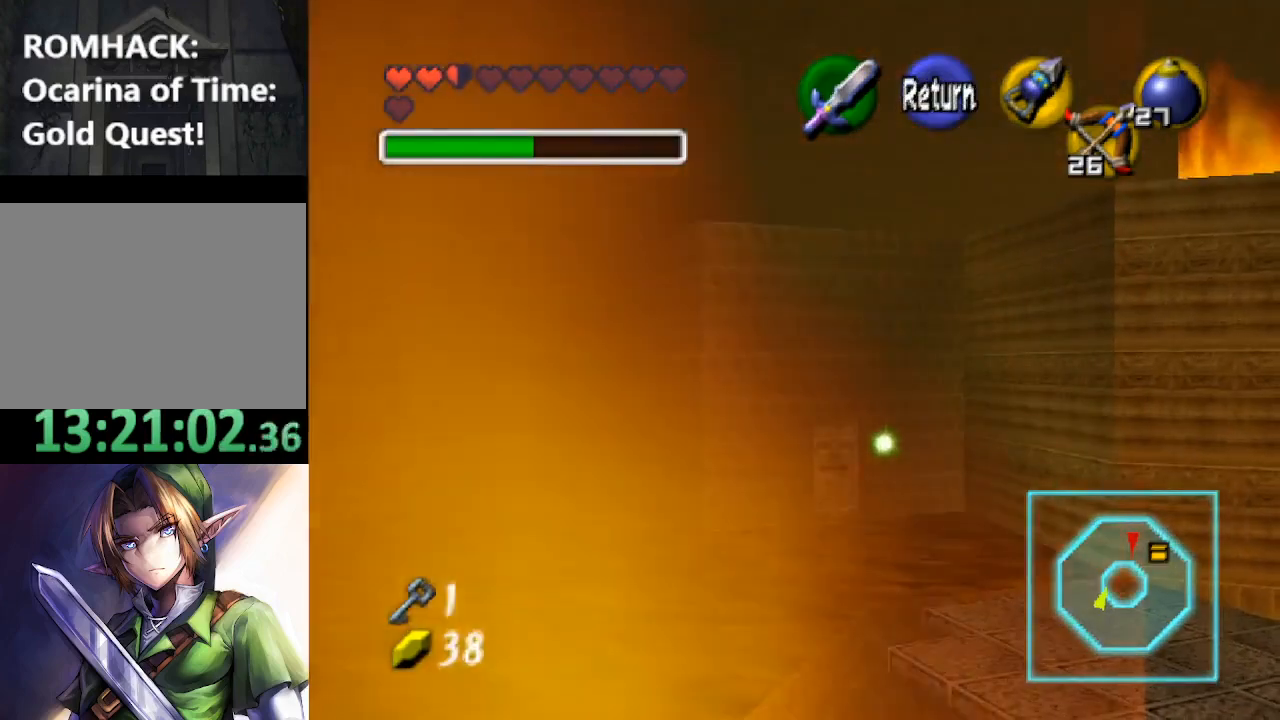
{"buttons": [], "left_stick": "right", "right_stick": "center", "events": [[300, "B", "down"], [433, "B", "up"], [467, "left_stick", "right"]]}
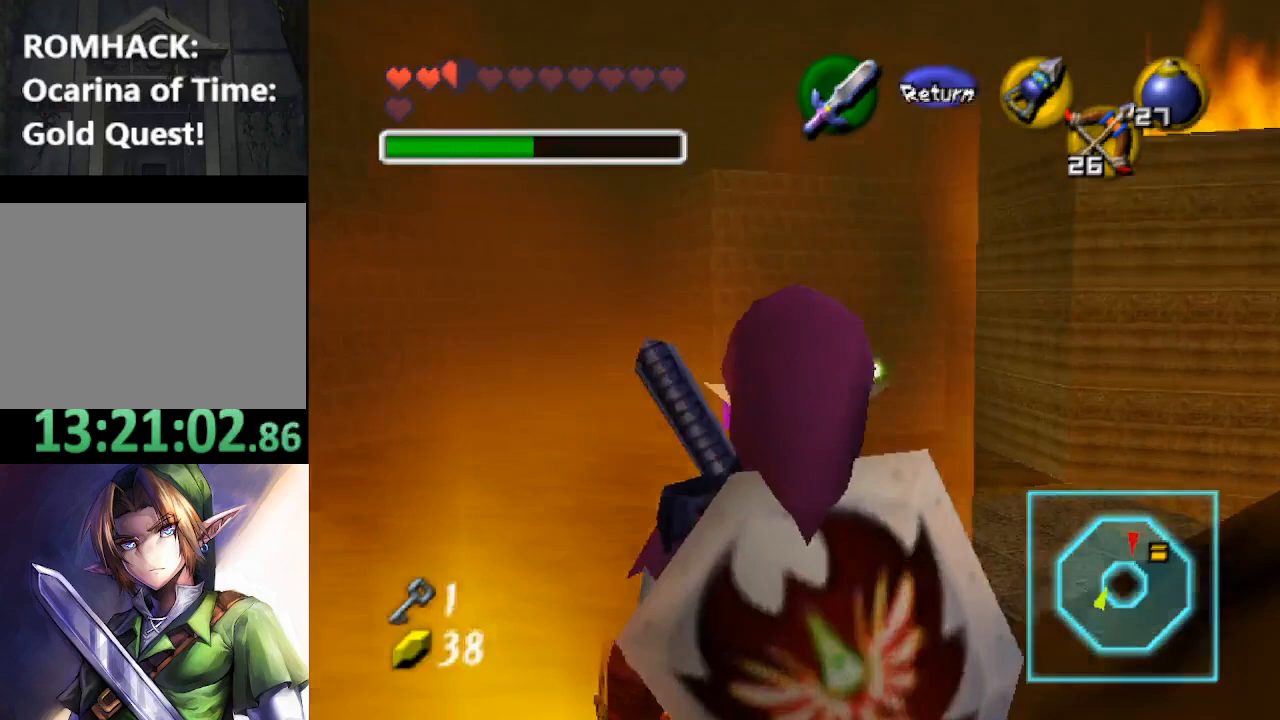
{"buttons": [], "left_stick": "center", "right_stick": "center", "events": [[67, "left_stick", "center"]]}
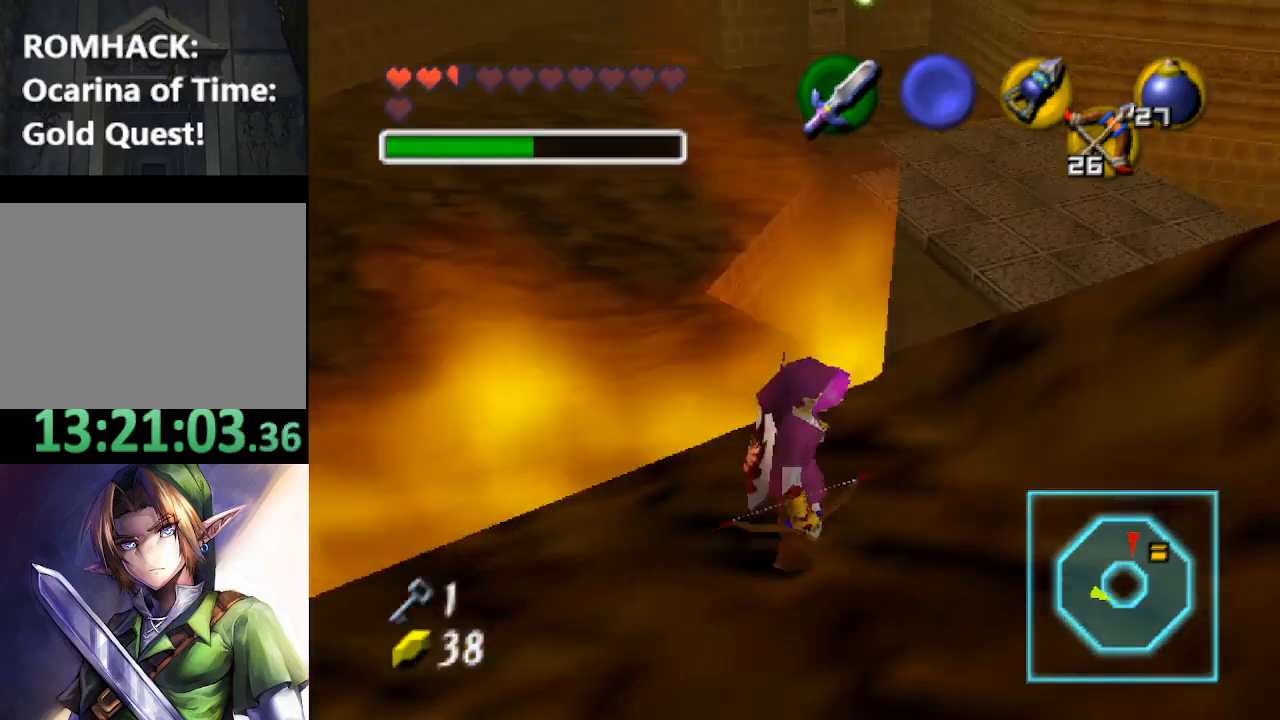
{"buttons": [], "left_stick": "up-right", "right_stick": "center", "events": [[67, "left_stick", "up-right"]]}
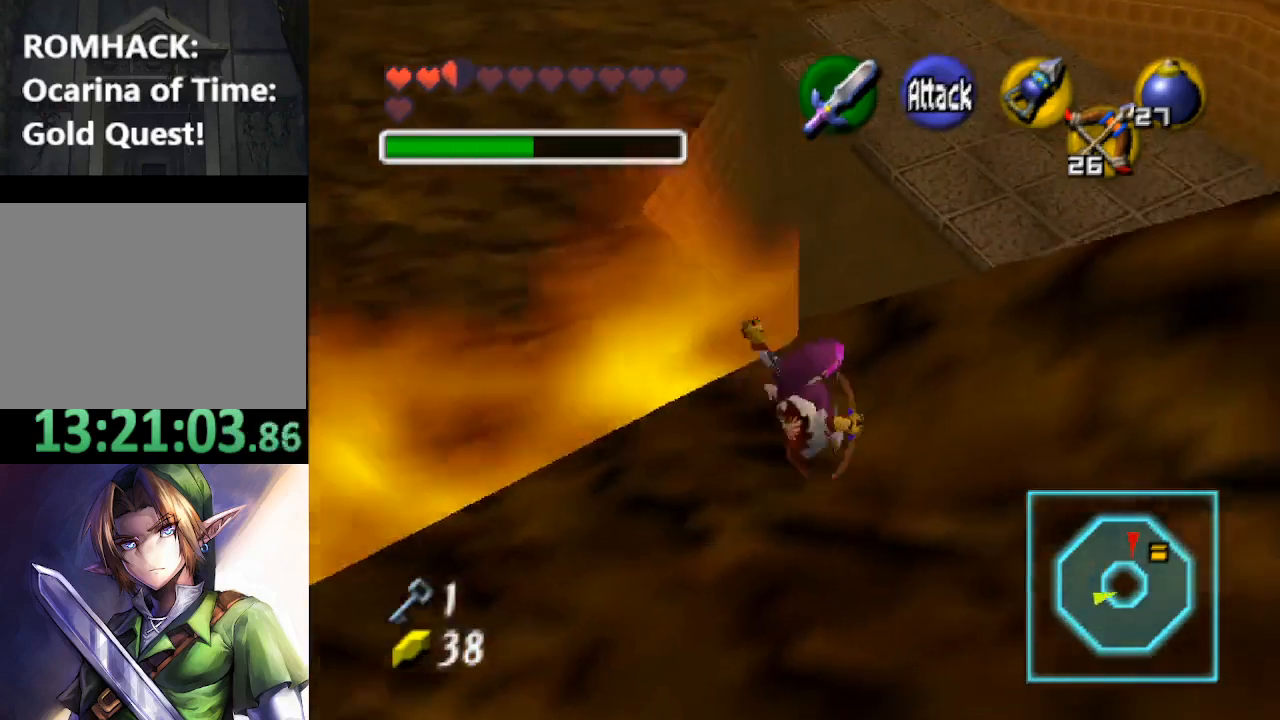
{"buttons": ["B"], "left_stick": "up-right", "right_stick": "center", "events": [[233, "B", "down"], [333, "B", "up"], [400, "B", "down"]]}
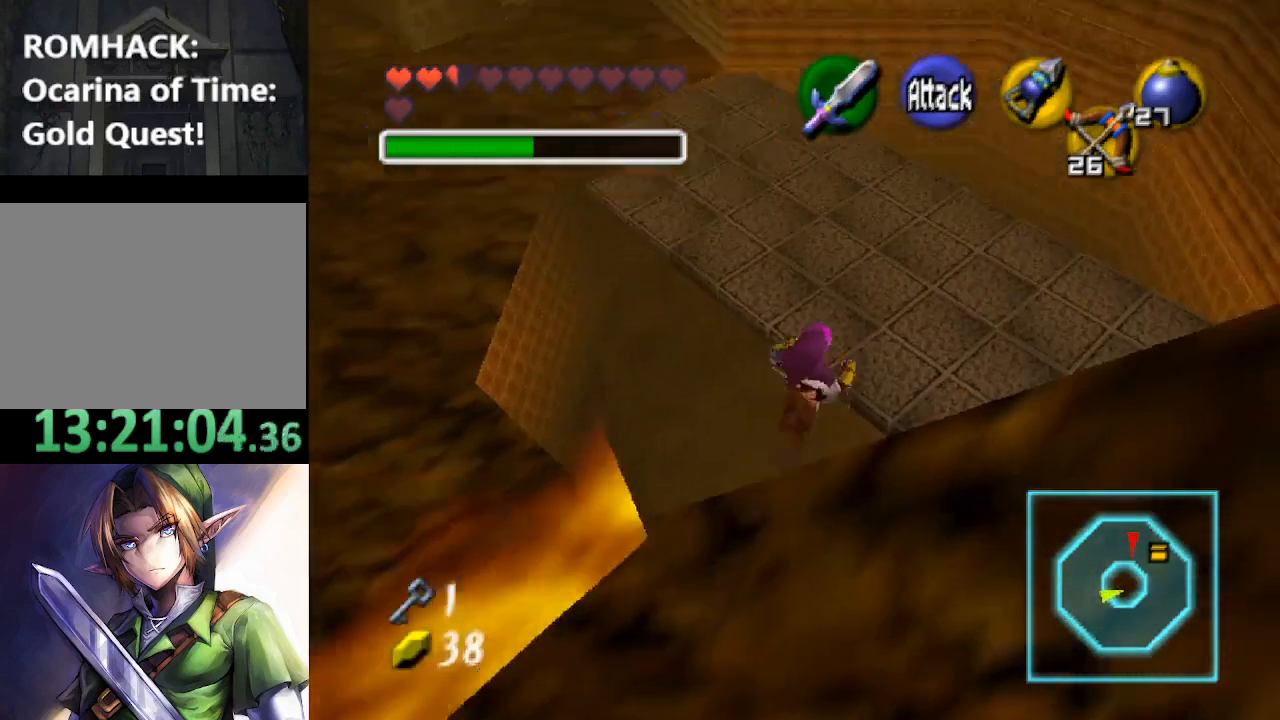
{"buttons": [], "left_stick": "up-right", "right_stick": "center", "events": [[33, "B", "up"]]}
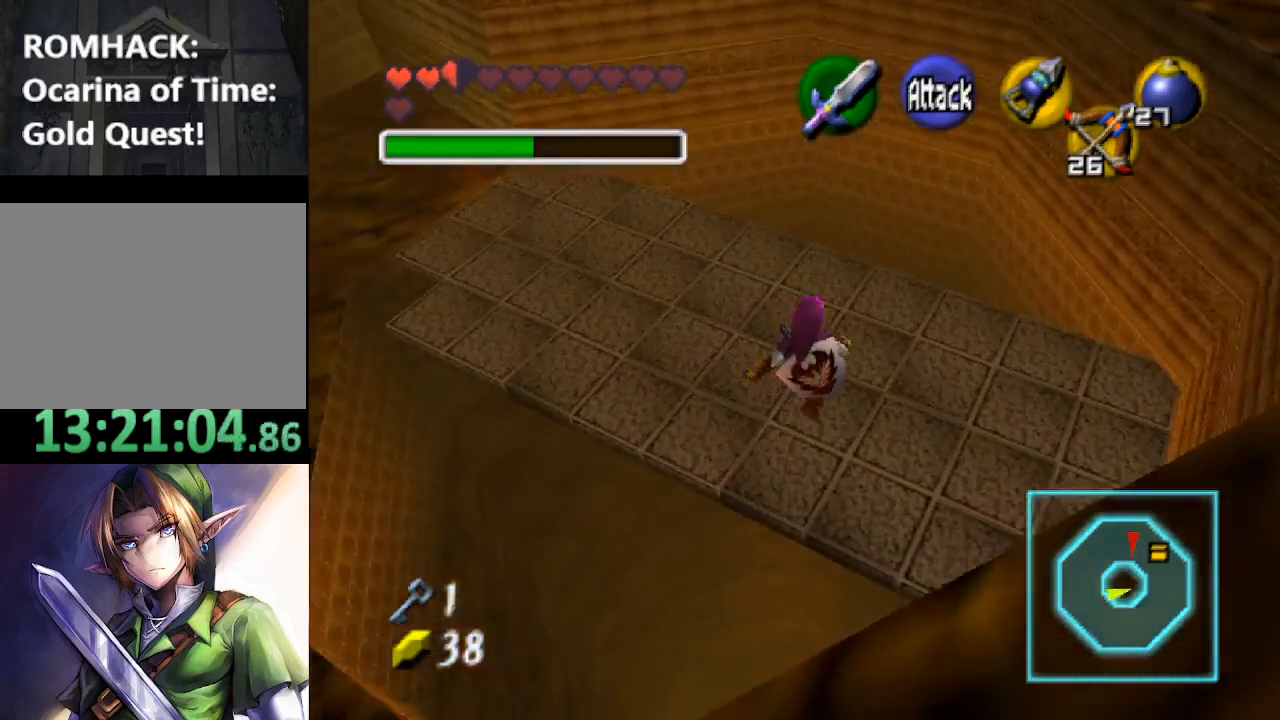
{"buttons": [], "left_stick": "up-right", "right_stick": "center", "events": []}
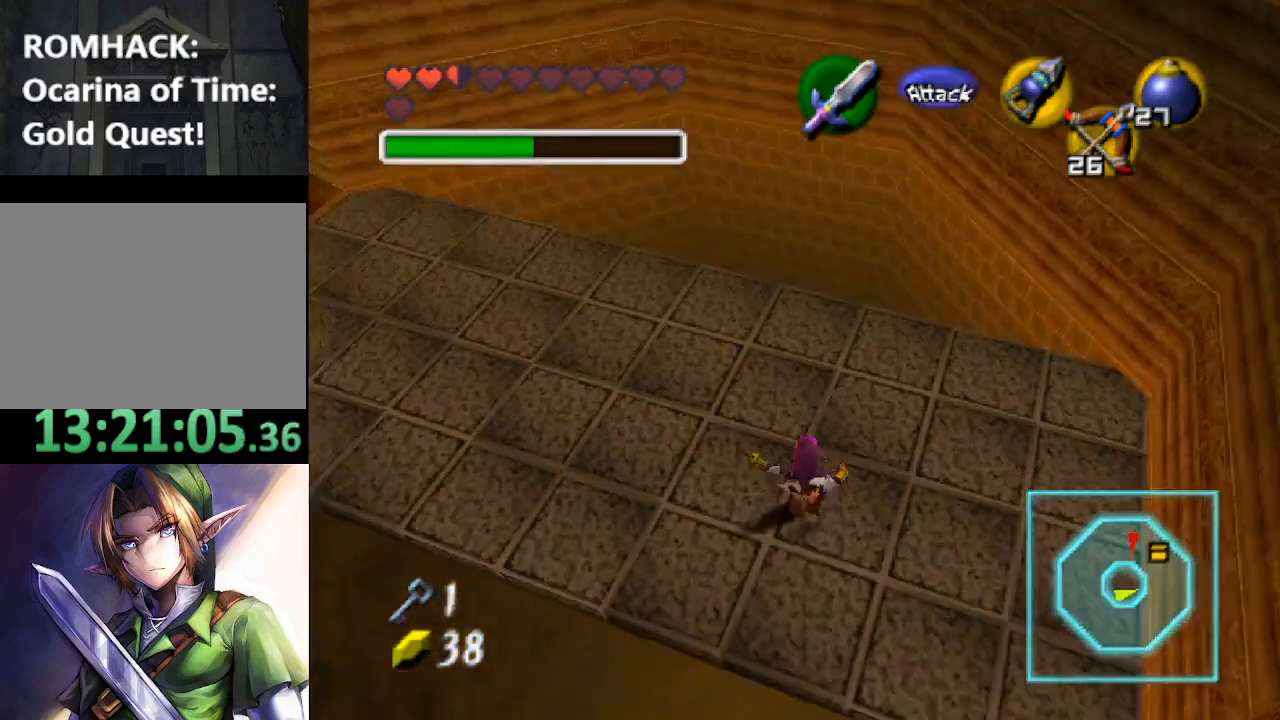
{"buttons": [], "left_stick": "center", "right_stick": "center", "events": [[233, "left_stick", "center"]]}